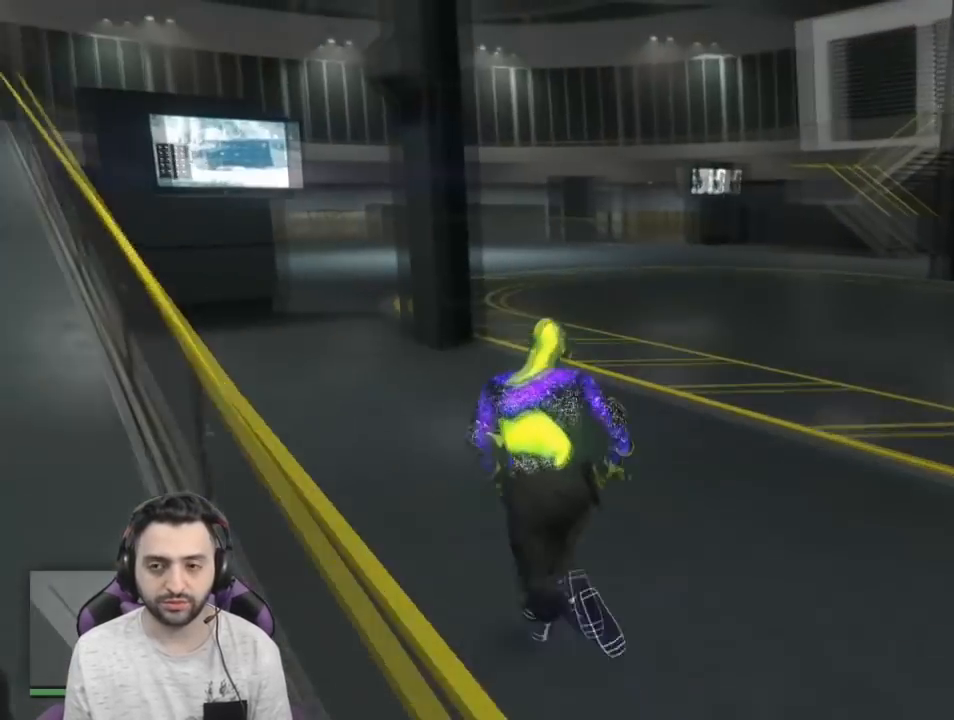
Gameplay with a controller (PlayStation layout); each line is a JSON object with the inputs held at the frame after it. "events" lists button and stick changes between this image and that frame as [ms after this image, input, new state], when the widget could be followed in between.
{"buttons": ["R1"], "left_stick": "up", "right_stick": "down", "events": [[34, "R1", "up"], [67, "R1", "down"], [234, "R1", "up"], [267, "right_stick", "down"], [301, "R1", "down"], [467, "R1", "up"], [501, "R1", "down"]]}
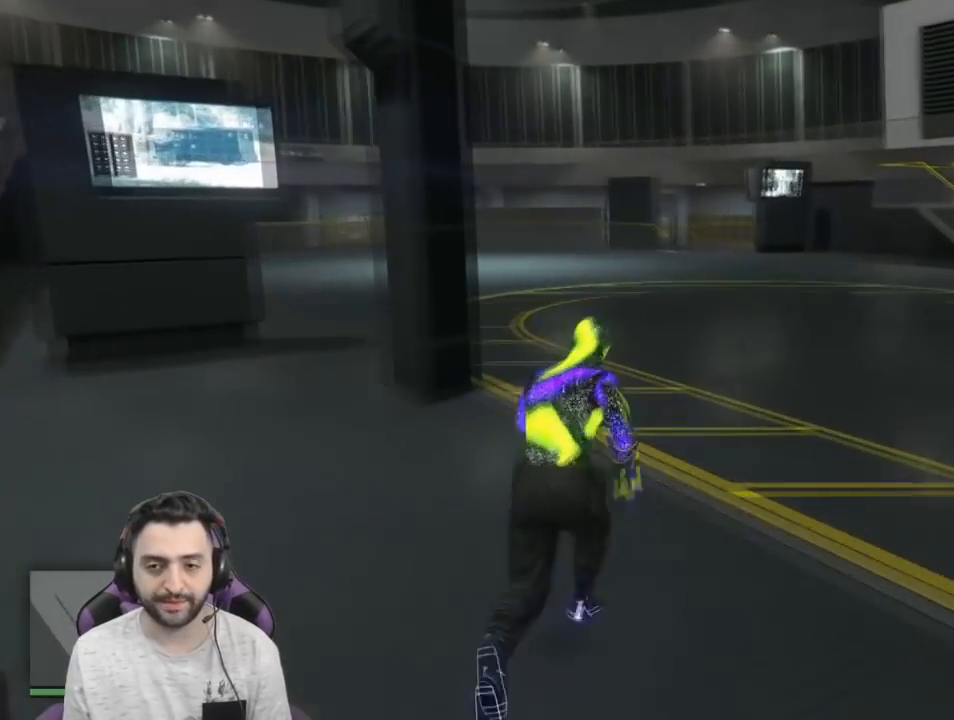
{"buttons": ["R1"], "left_stick": "up", "right_stick": "down", "events": [[167, "R1", "up"], [233, "R1", "down"], [400, "R1", "up"], [467, "R1", "down"]]}
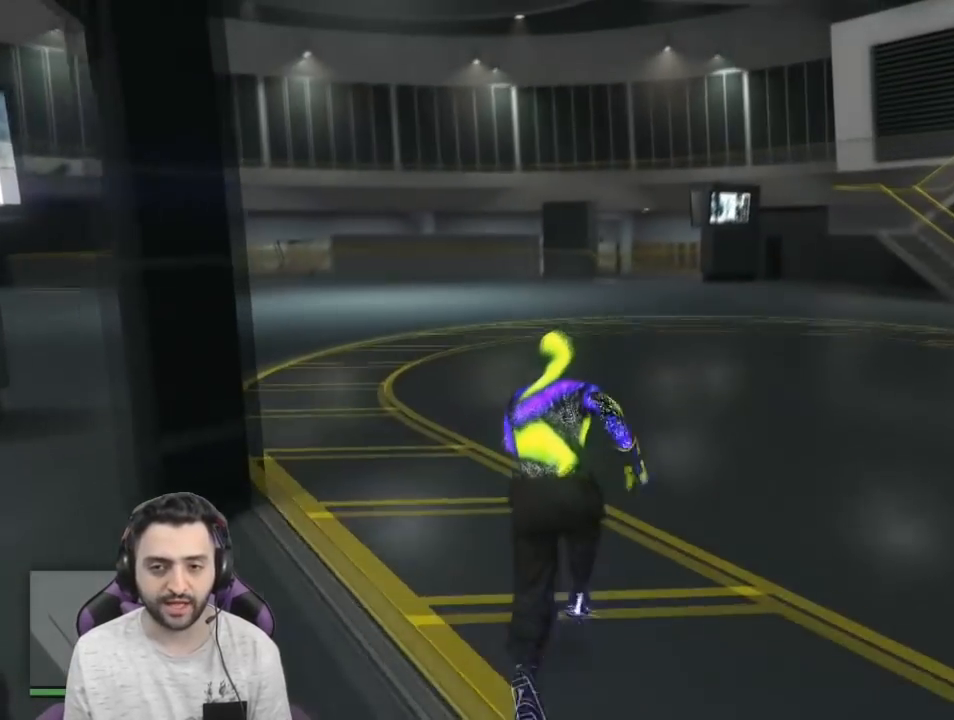
{"buttons": ["R1"], "left_stick": "up", "right_stick": "center", "events": [[67, "right_stick", "left"], [134, "R1", "up"], [167, "R1", "down"], [334, "R1", "up"], [401, "R1", "down"], [467, "right_stick", "center"]]}
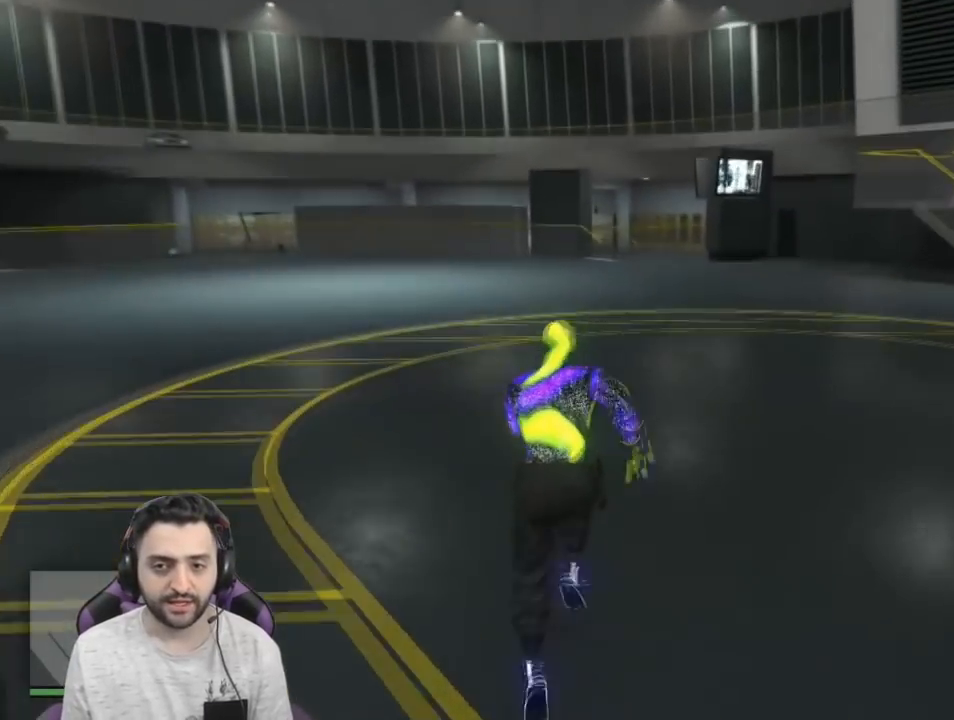
{"buttons": ["R1"], "left_stick": "up-right", "right_stick": "right", "events": [[33, "right_stick", "down"], [66, "R1", "up"], [133, "R1", "down"], [133, "right_stick", "left"], [300, "R1", "up"], [333, "right_stick", "center"], [400, "left_stick", "up-right"], [434, "R1", "down"], [500, "right_stick", "right"]]}
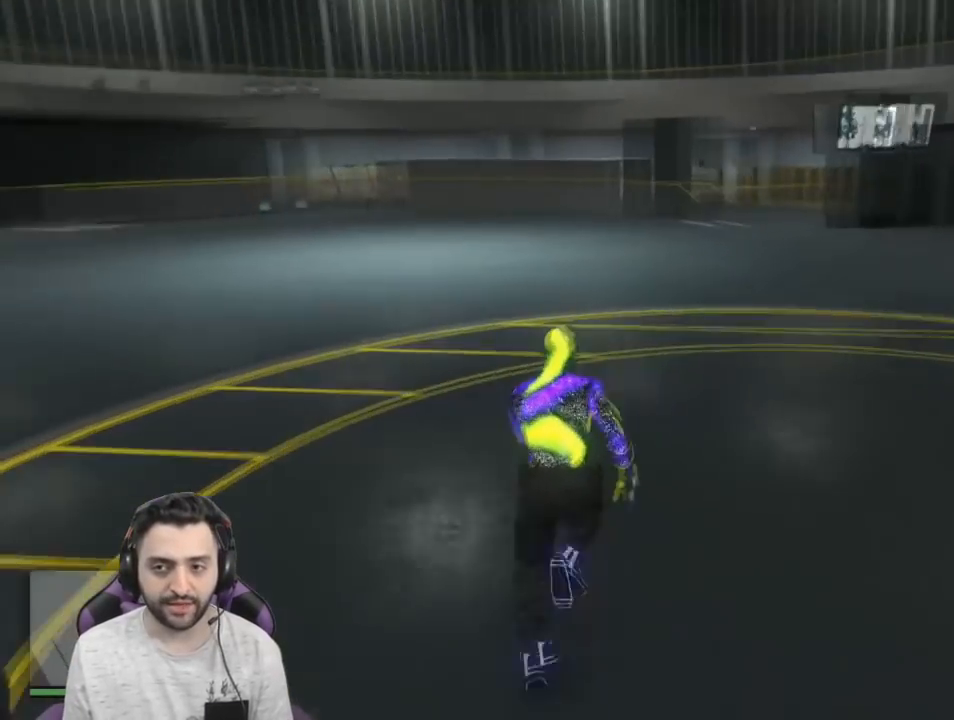
{"buttons": [], "left_stick": "up-right", "right_stick": "down", "events": [[134, "R1", "up"], [167, "right_stick", "center"], [200, "R1", "down"], [467, "R1", "up"], [467, "right_stick", "down"]]}
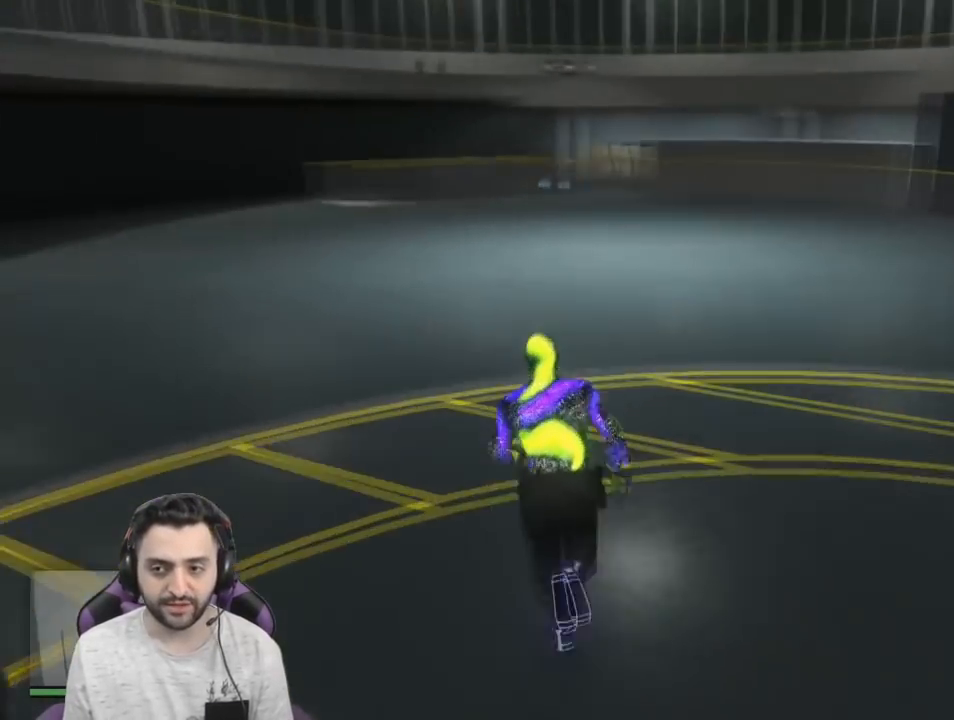
{"buttons": [], "left_stick": "up-left", "right_stick": "left", "events": [[133, "left_stick", "center"], [133, "right_stick", "center"], [333, "right_stick", "left"], [500, "left_stick", "up-left"]]}
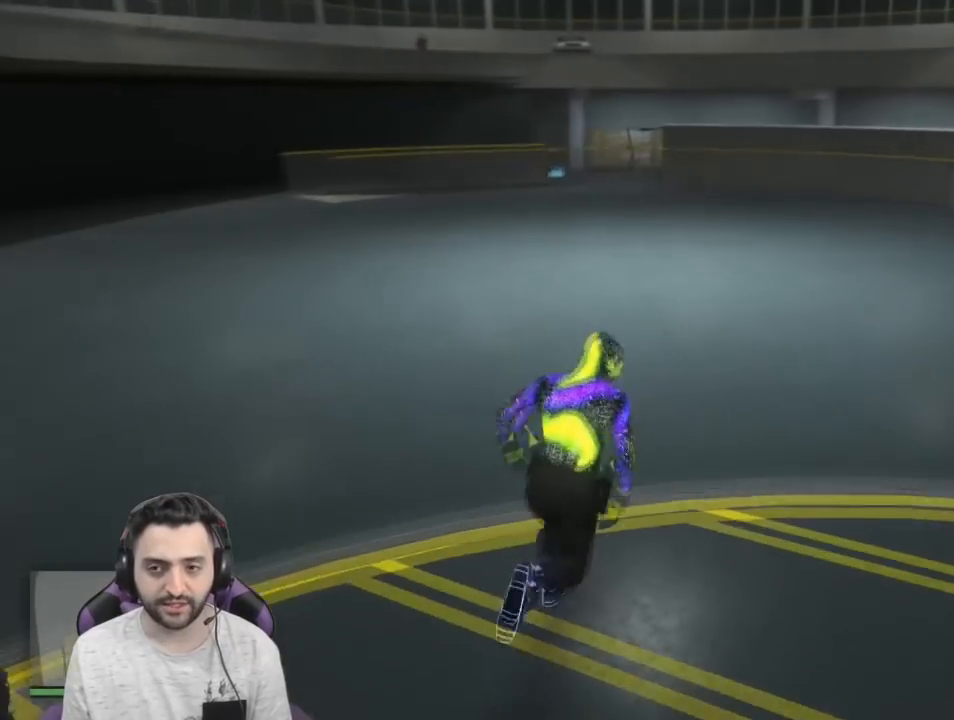
{"buttons": [], "left_stick": "up-left", "right_stick": "center", "events": [[367, "right_stick", "center"]]}
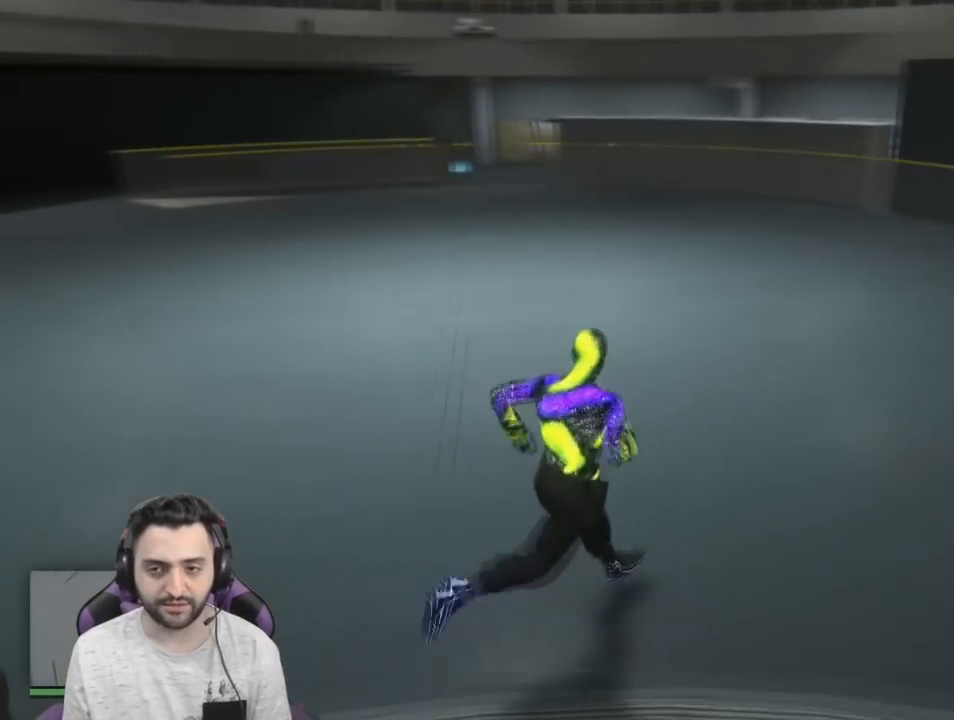
{"buttons": [], "left_stick": "up-left", "right_stick": "down-left", "events": [[500, "right_stick", "down-left"]]}
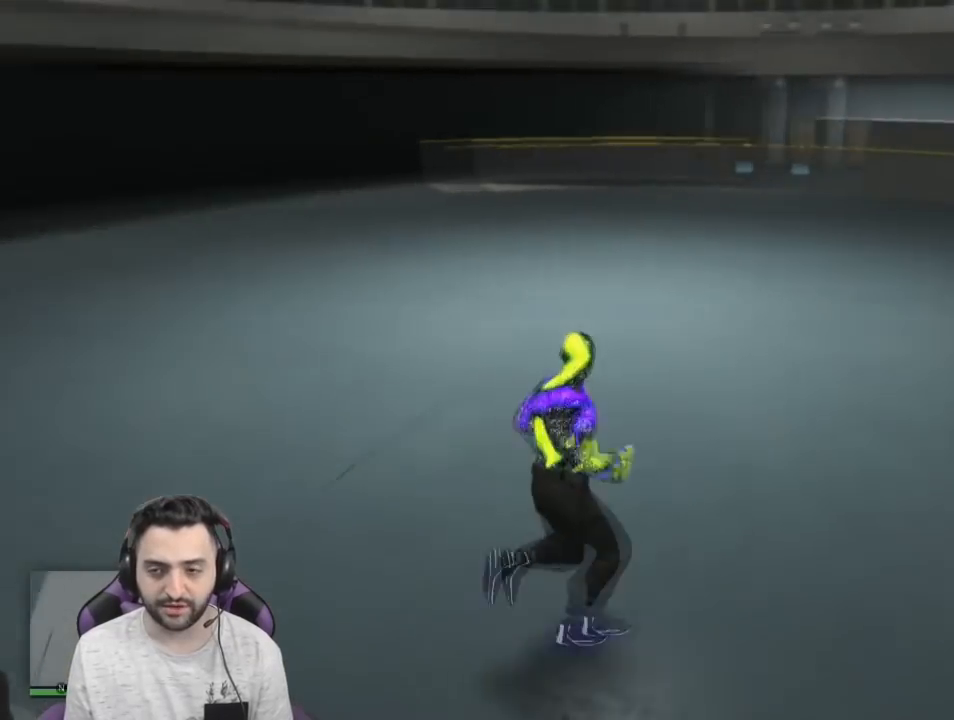
{"buttons": [], "left_stick": "up-left", "right_stick": "left", "events": [[234, "right_stick", "center"], [467, "right_stick", "left"]]}
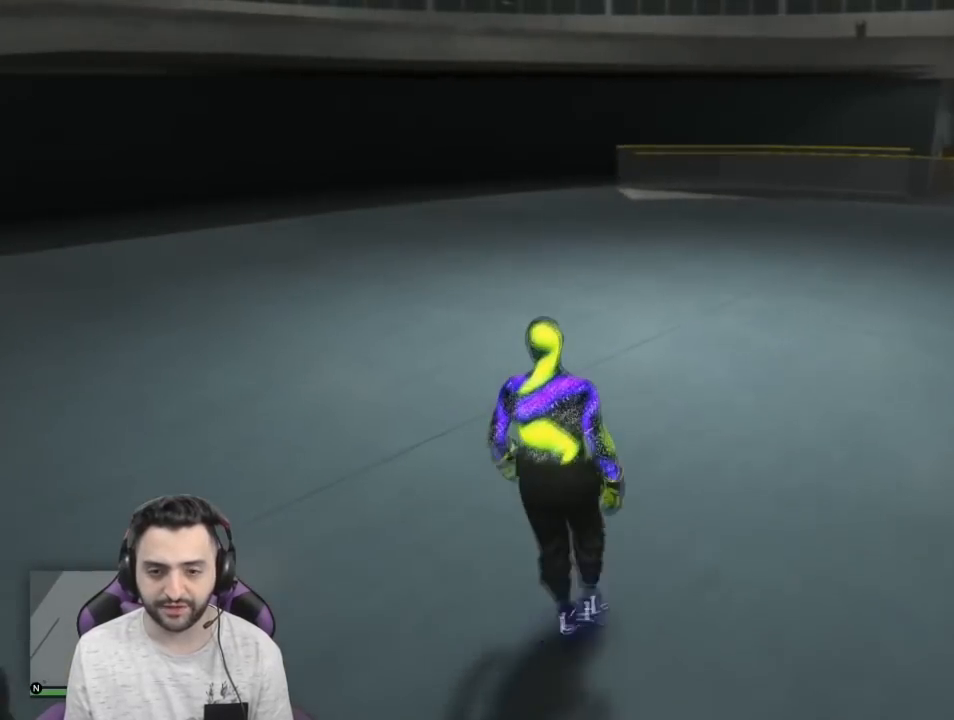
{"buttons": [], "left_stick": "center", "right_stick": "left", "events": [[267, "left_stick", "center"]]}
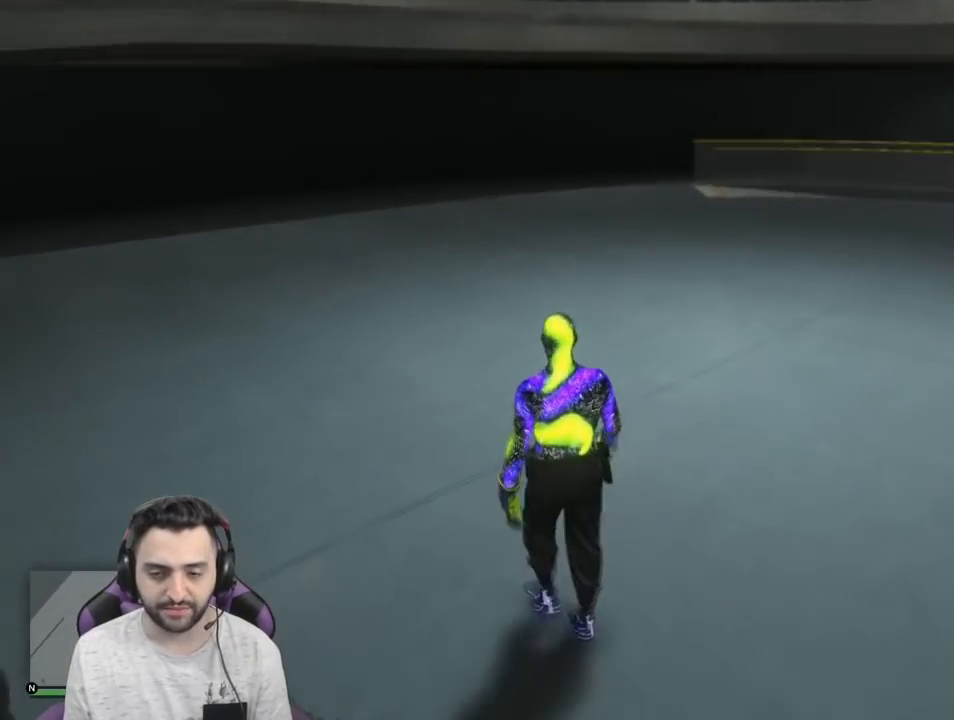
{"buttons": [], "left_stick": "center", "right_stick": "left", "events": []}
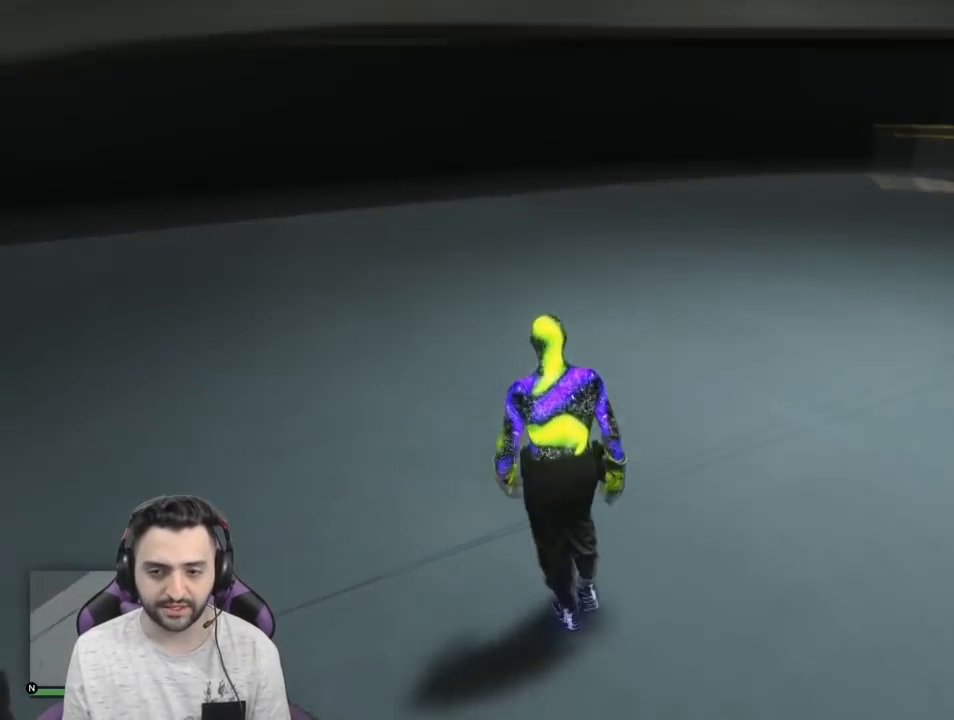
{"buttons": [], "left_stick": "center", "right_stick": "down-left", "events": [[33, "right_stick", "center"], [267, "right_stick", "down-left"]]}
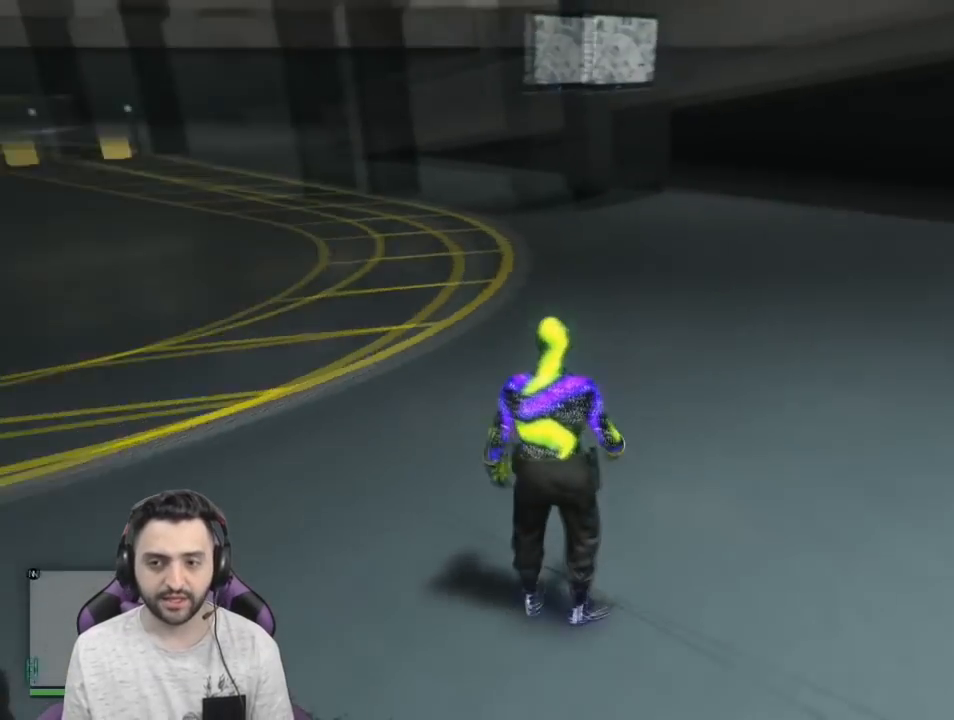
{"buttons": [], "left_stick": "center", "right_stick": "center", "events": [[34, "left_stick", "up-left"], [67, "right_stick", "center"], [167, "left_stick", "center"], [334, "right_stick", "up-left"], [501, "right_stick", "center"]]}
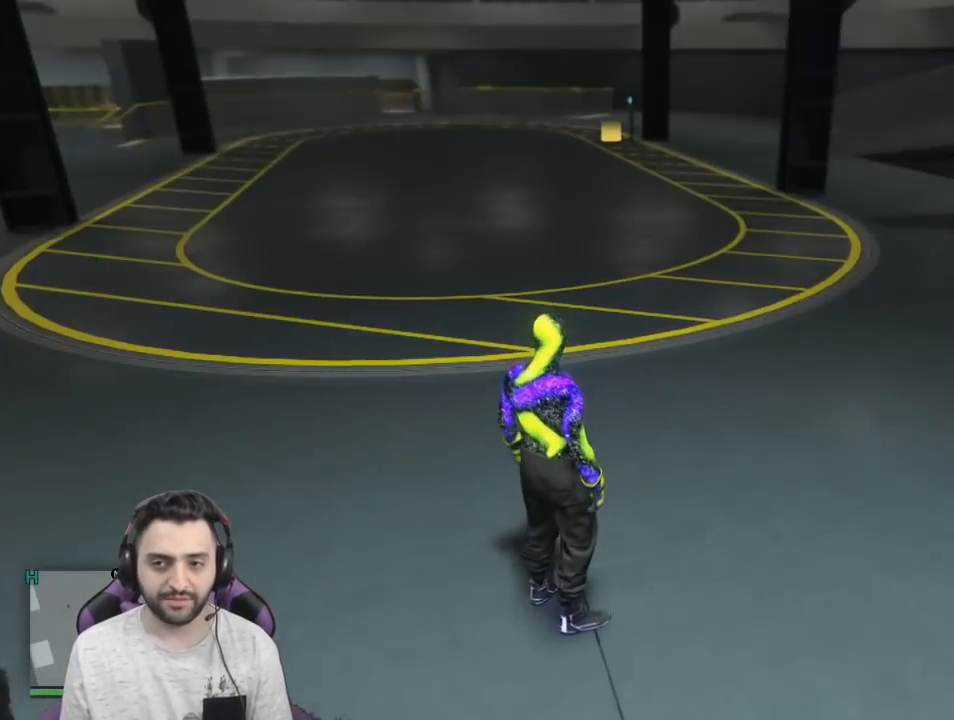
{"buttons": [], "left_stick": "center", "right_stick": "center", "events": []}
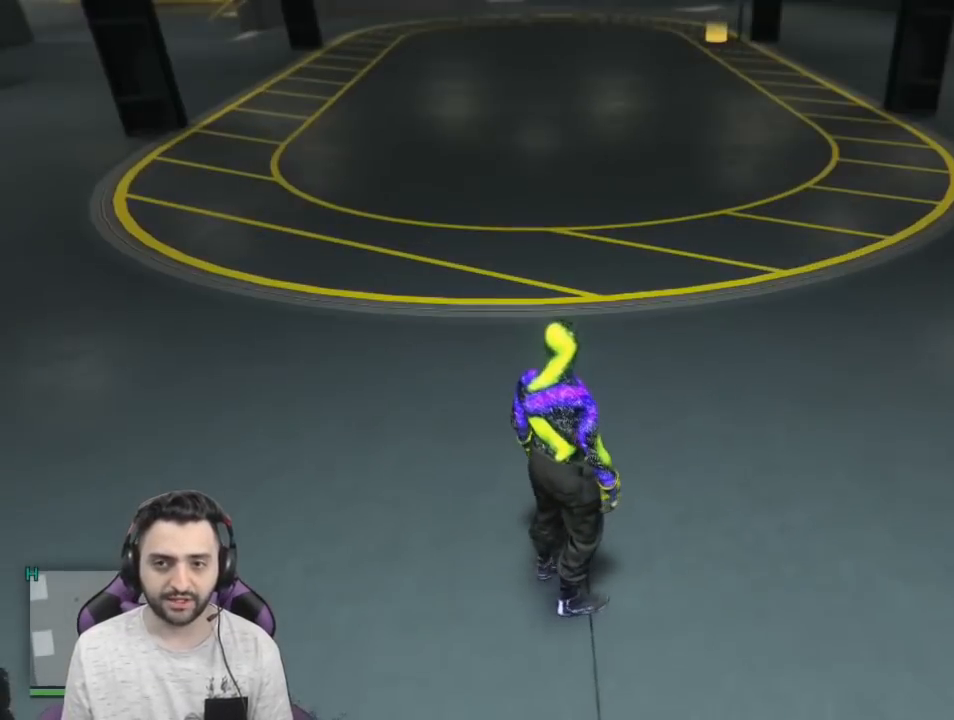
{"buttons": [], "left_stick": "center", "right_stick": "center", "events": []}
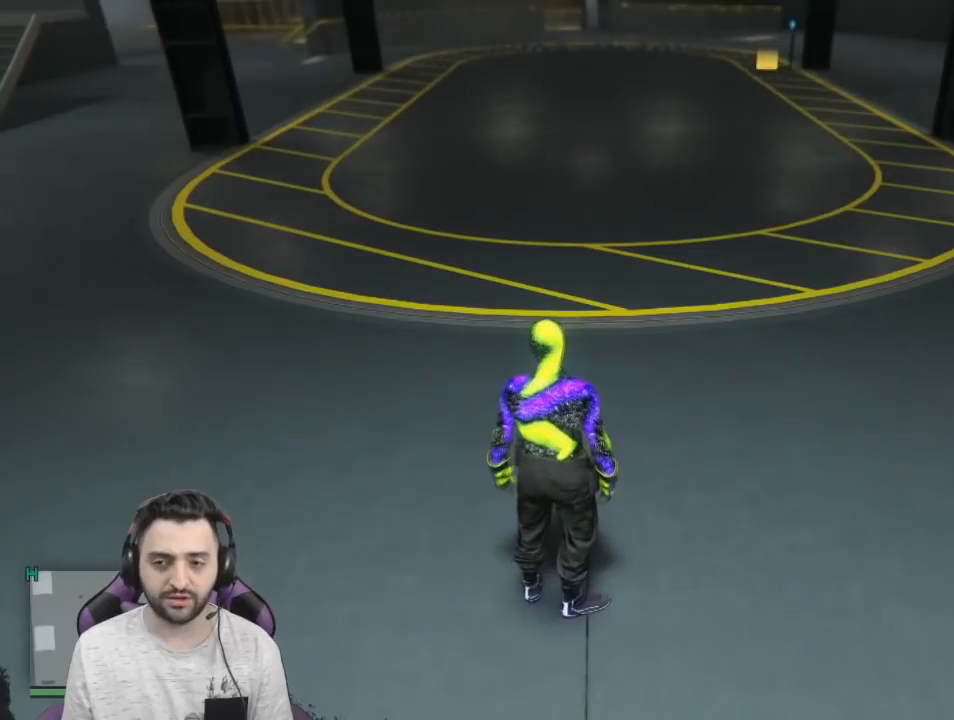
{"buttons": [], "left_stick": "center", "right_stick": "left", "events": [[333, "right_stick", "down-left"], [434, "right_stick", "left"]]}
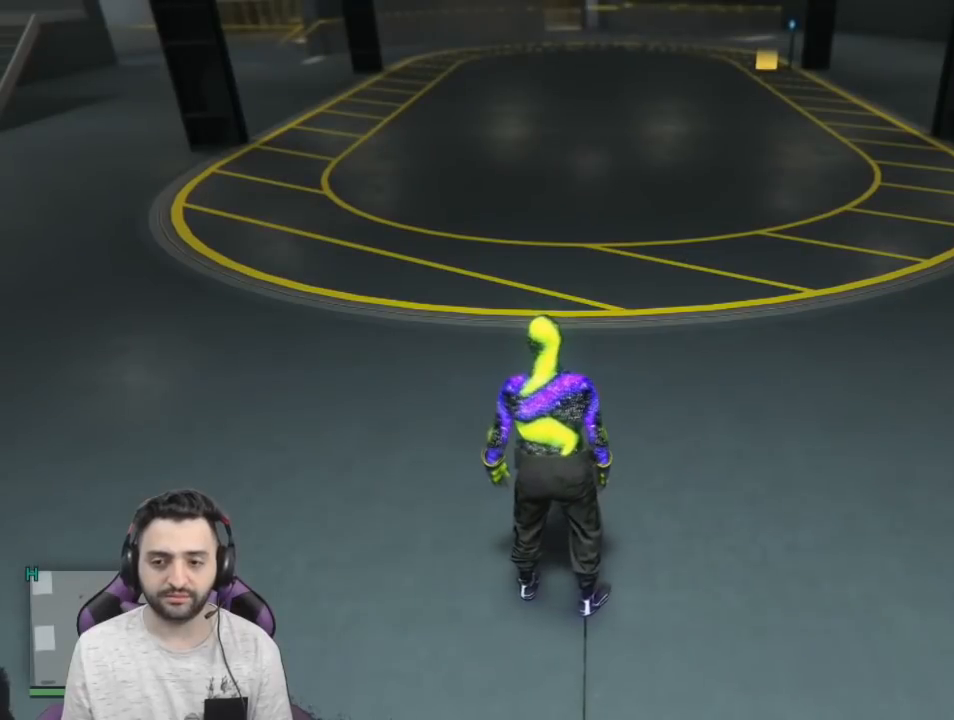
{"buttons": [], "left_stick": "center", "right_stick": "left", "events": []}
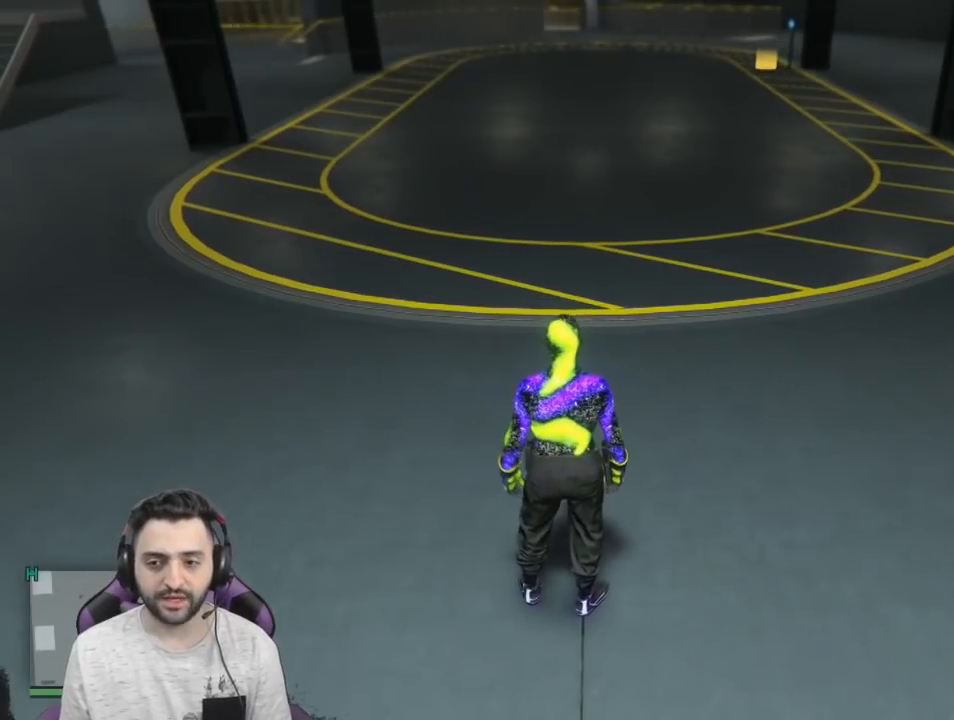
{"buttons": [], "left_stick": "center", "right_stick": "left", "events": []}
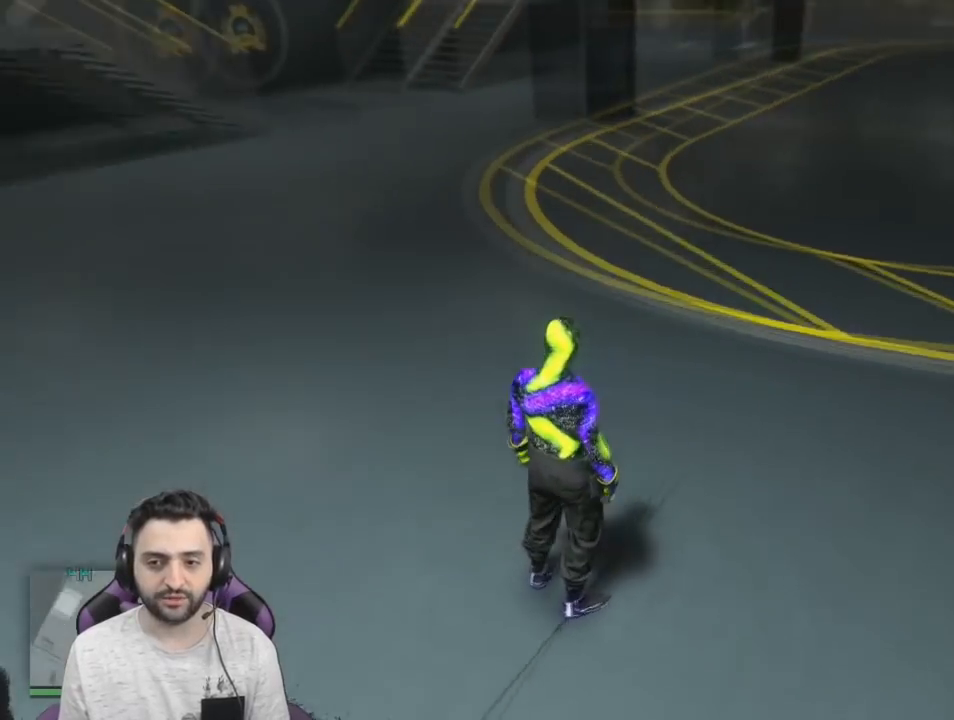
{"buttons": [], "left_stick": "center", "right_stick": "center", "events": [[200, "right_stick", "center"]]}
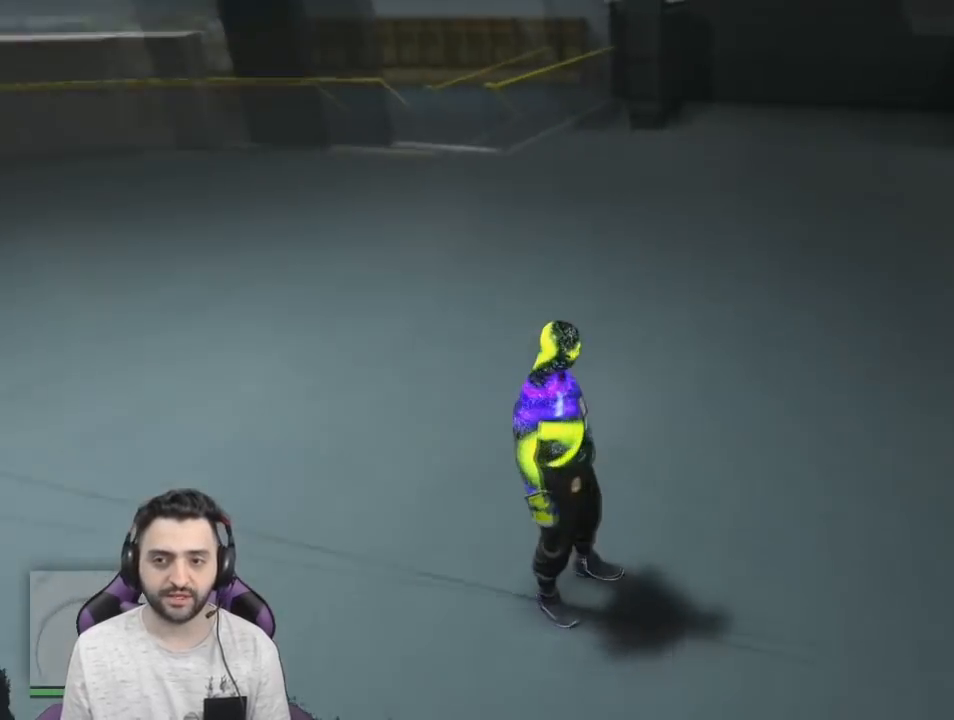
{"buttons": [], "left_stick": "up", "right_stick": "center", "events": [[66, "right_stick", "down-left"], [333, "left_stick", "up"], [400, "right_stick", "center"]]}
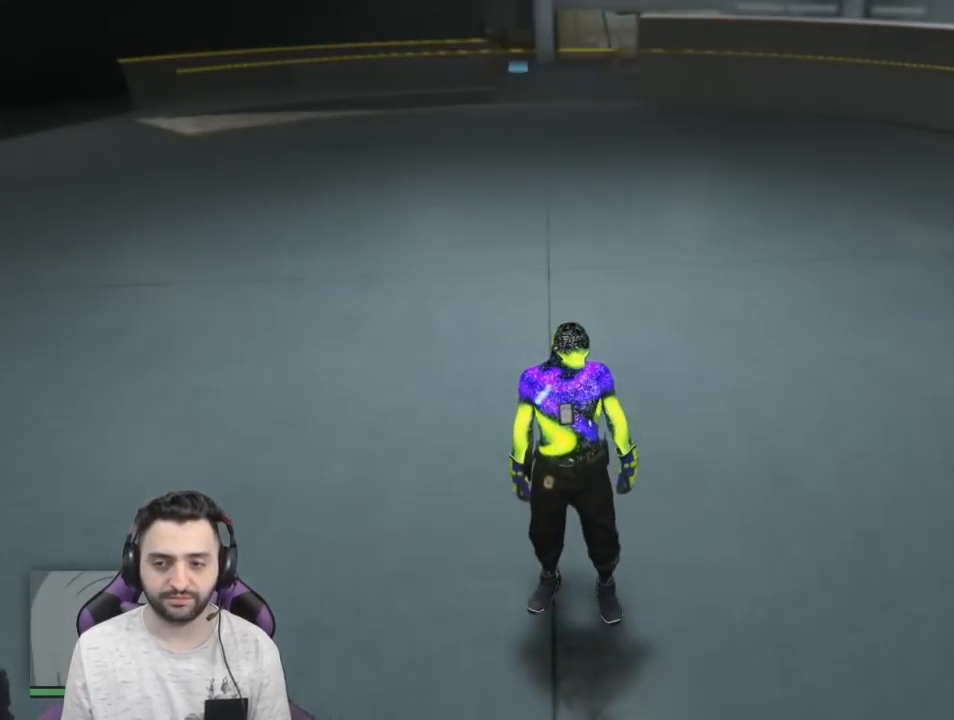
{"buttons": [], "left_stick": "center", "right_stick": "center", "events": [[267, "left_stick", "center"]]}
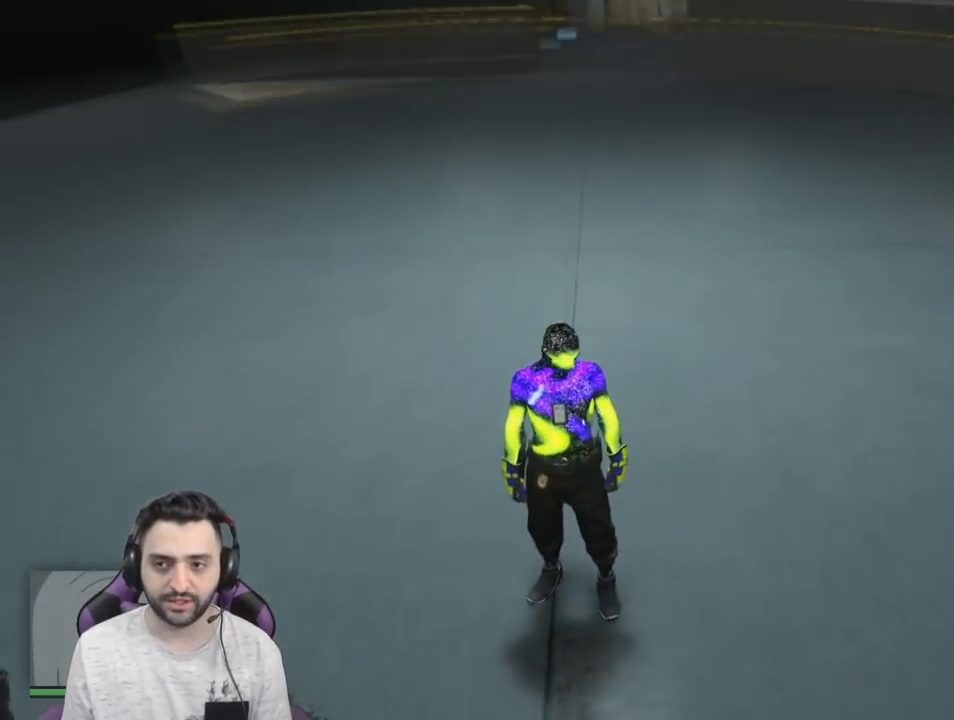
{"buttons": [], "left_stick": "center", "right_stick": "up-left", "events": [[233, "left_stick", "up"], [400, "left_stick", "center"], [434, "right_stick", "up-left"]]}
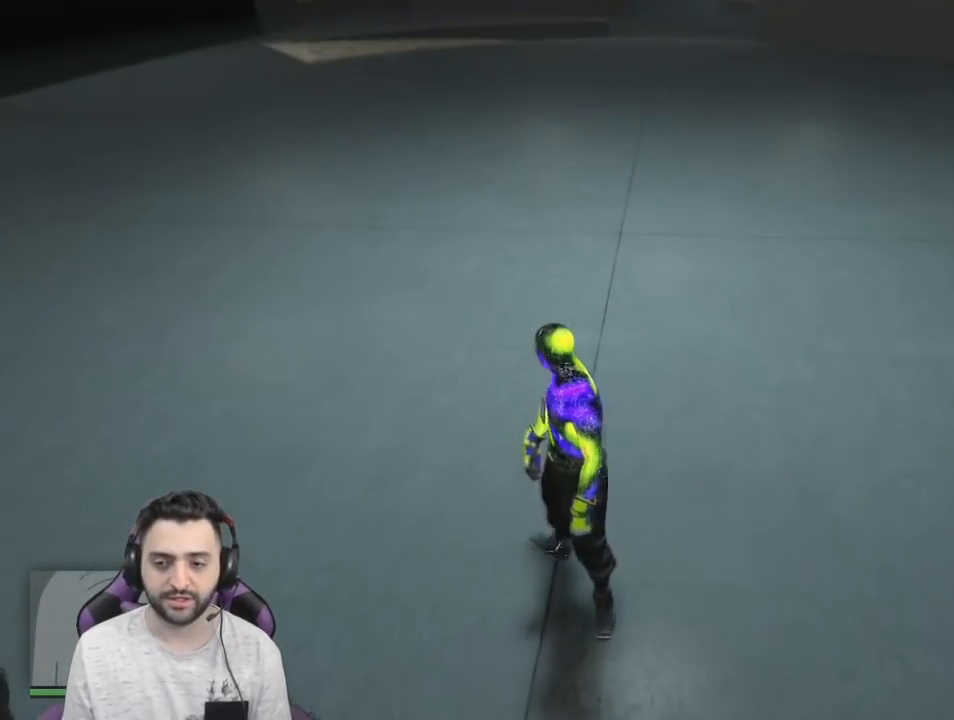
{"buttons": [], "left_stick": "center", "right_stick": "center", "events": [[167, "right_stick", "center"], [200, "left_stick", "up"], [501, "left_stick", "center"]]}
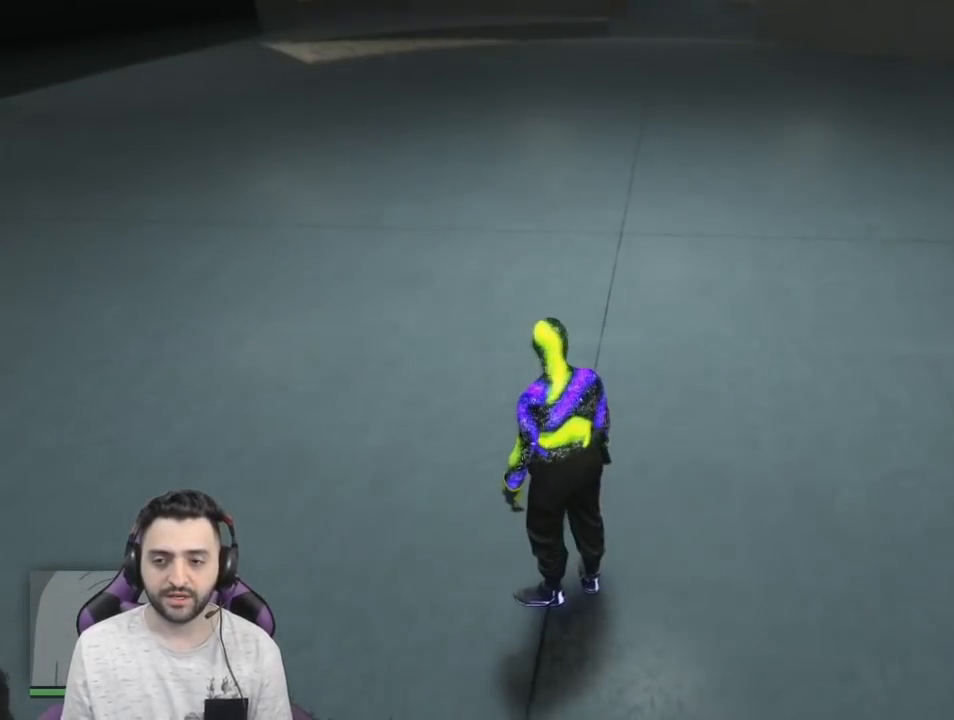
{"buttons": [], "left_stick": "up-right", "right_stick": "right", "events": [[367, "left_stick", "up-right"], [434, "right_stick", "right"]]}
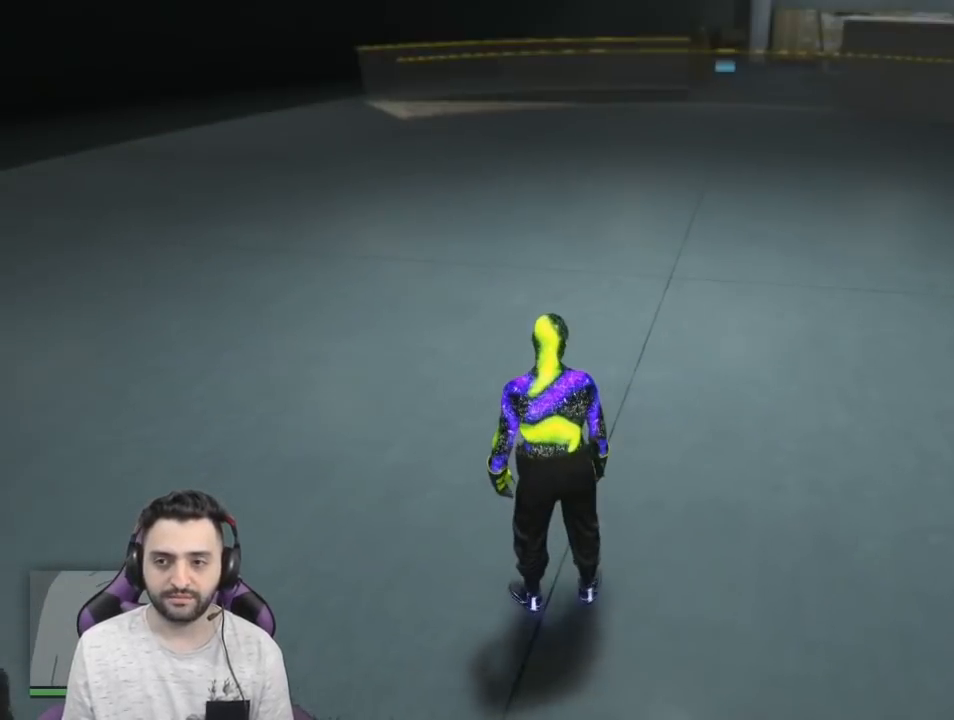
{"buttons": [], "left_stick": "center", "right_stick": "center", "events": [[34, "left_stick", "center"], [100, "right_stick", "center"], [267, "right_stick", "up-right"], [401, "right_stick", "center"]]}